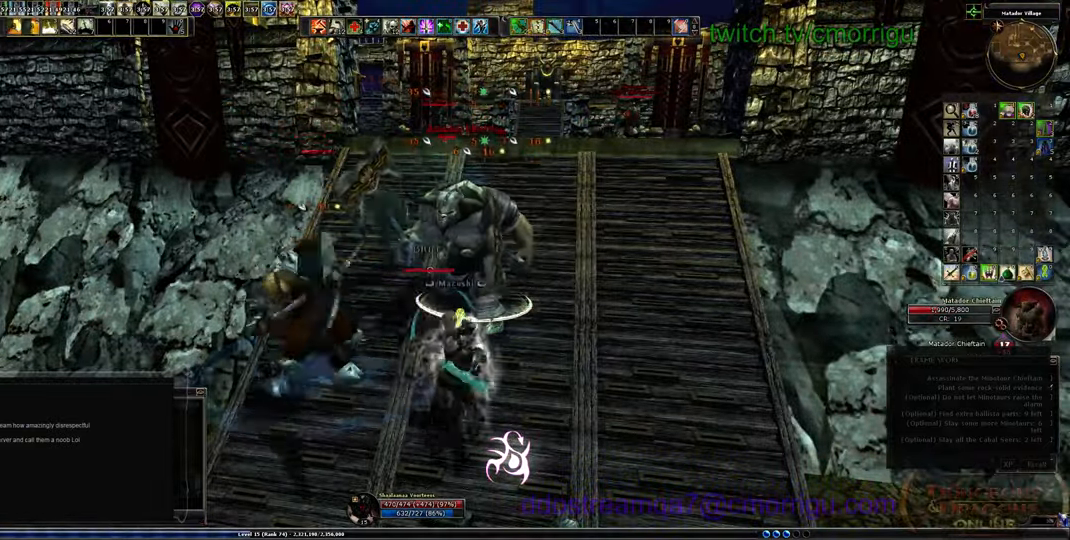
Gameplay with keyboard; each line is a JSON object with the keys held at the frame after it. "events" lists presses ("down") and releases ("up") of ".", "/", "0", "1", "2", "3", "4", "5", "6", "7", "8", "9", "a", "b", "backslash", "backspace", "c", "caps_lock", "comma", "ctrl_l", "ctrl_r", "d", "e", "equals", "escape", "f", "f1", "f10", "f11", "f12", "f2", "f3", "f4", "f5", "f6", "f7", "f8", "f9", "g", "h", "i", "j", "k", "l", "lbracket", "m", "minus", "n", "o", "p", "q", "quote", "r", "rbracket", "return", "s", "semicolon", "shift_l", "shift_r", "space", "t", "tab", "tilde", "u", "v", "w", "x", "y" and "z" between this image and that frame as [ms after this image, input, new state], when the widget could be followed in between. No other keys are recorded. Mouse input is not recorded.
{"keys": [], "events": [[33, "1", "down"], [300, "1", "up"]]}
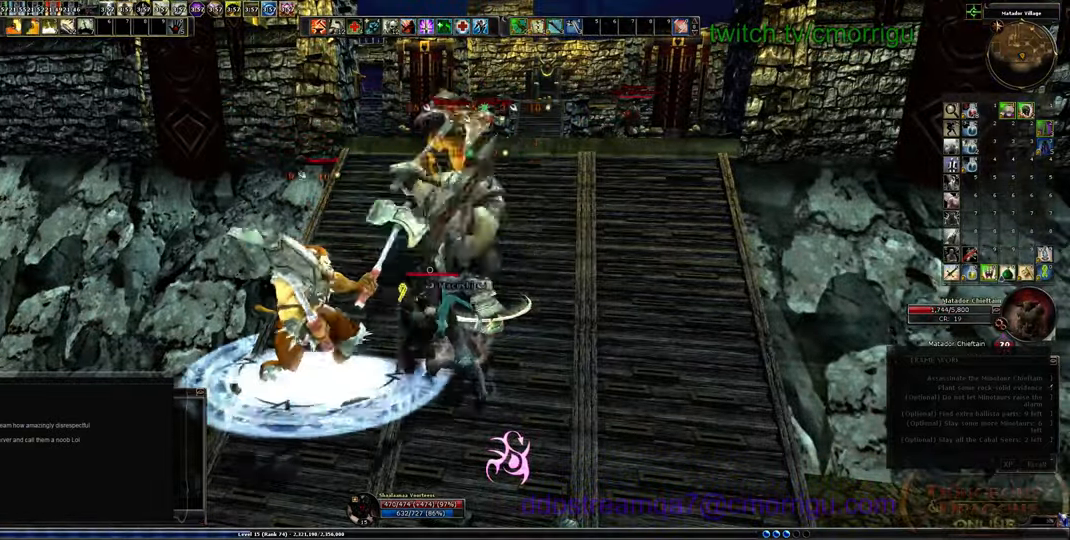
{"keys": [], "events": []}
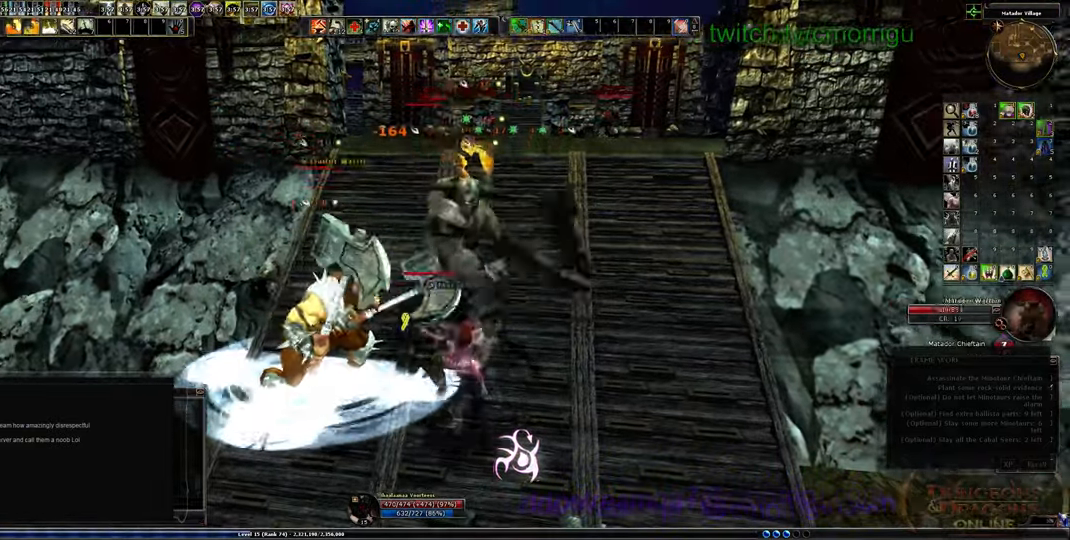
{"keys": [], "events": []}
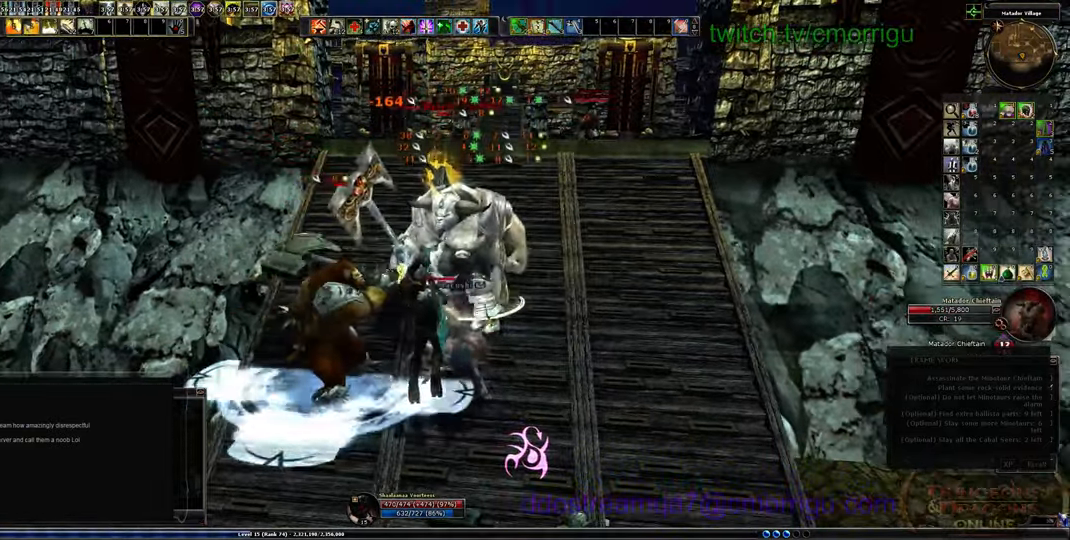
{"keys": [], "events": []}
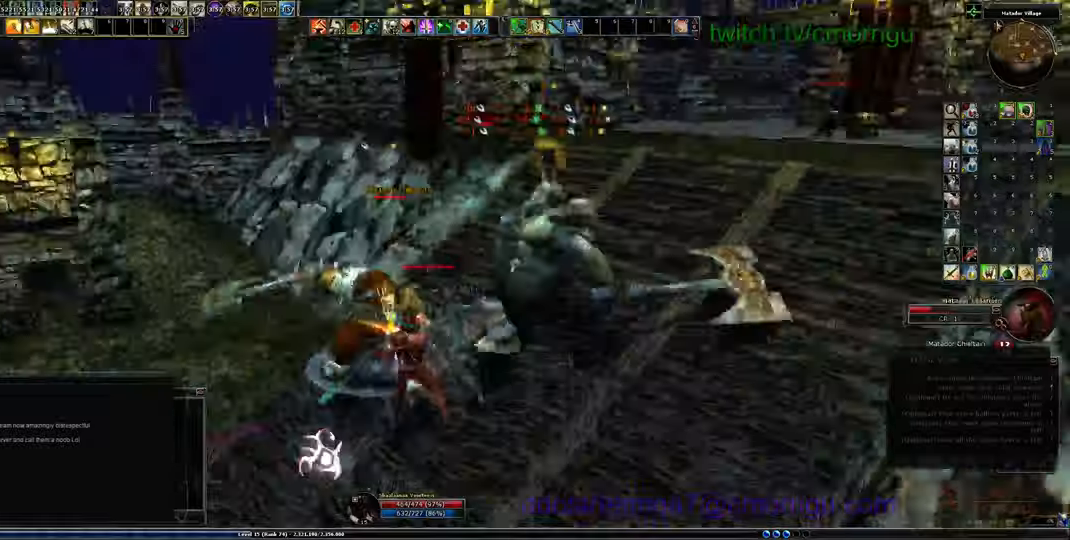
{"keys": ["a"], "events": [[500, "a", "down"]]}
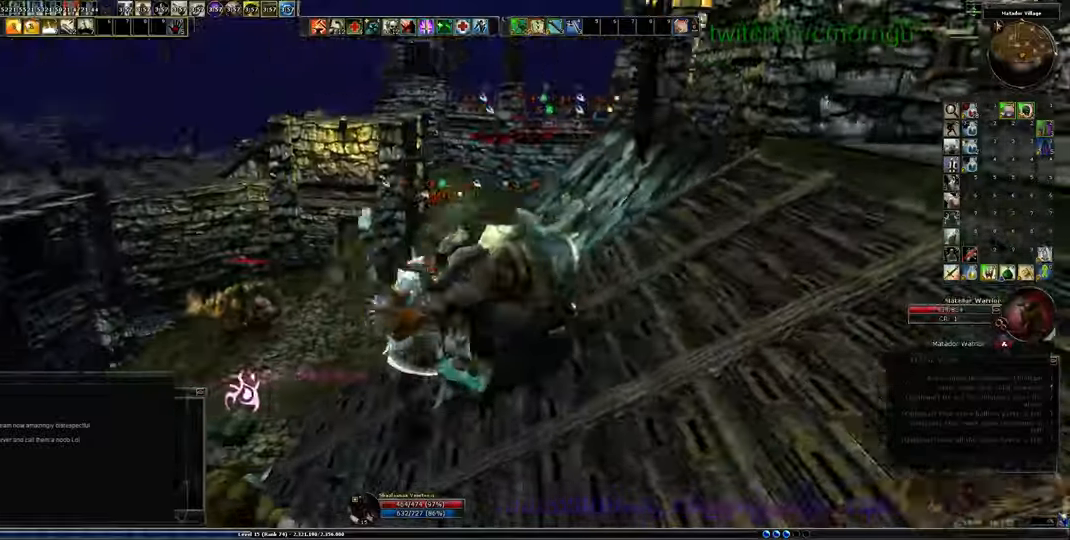
{"keys": ["a", "w"], "events": [[100, "w", "down"]]}
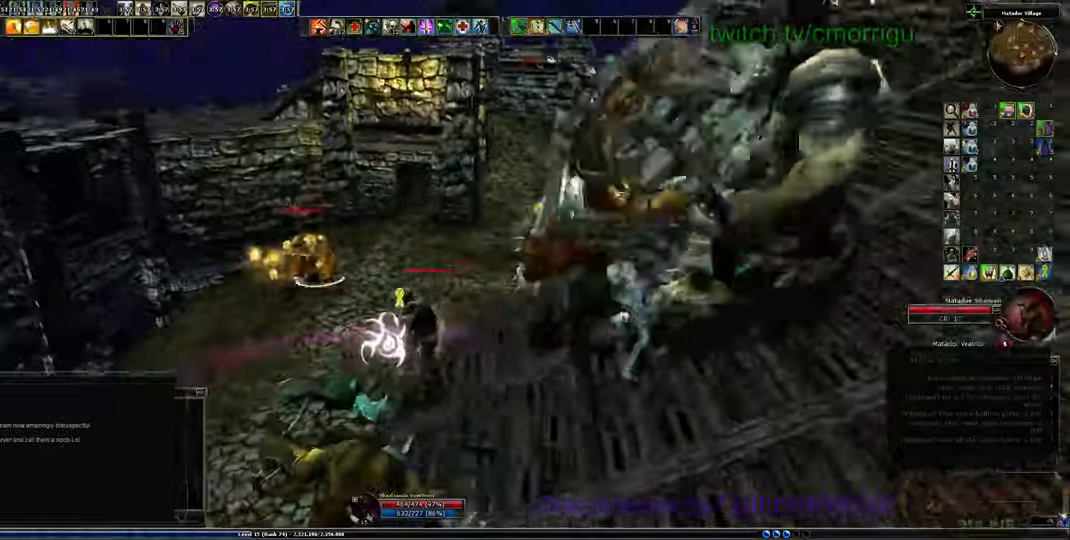
{"keys": ["a", "w"], "events": []}
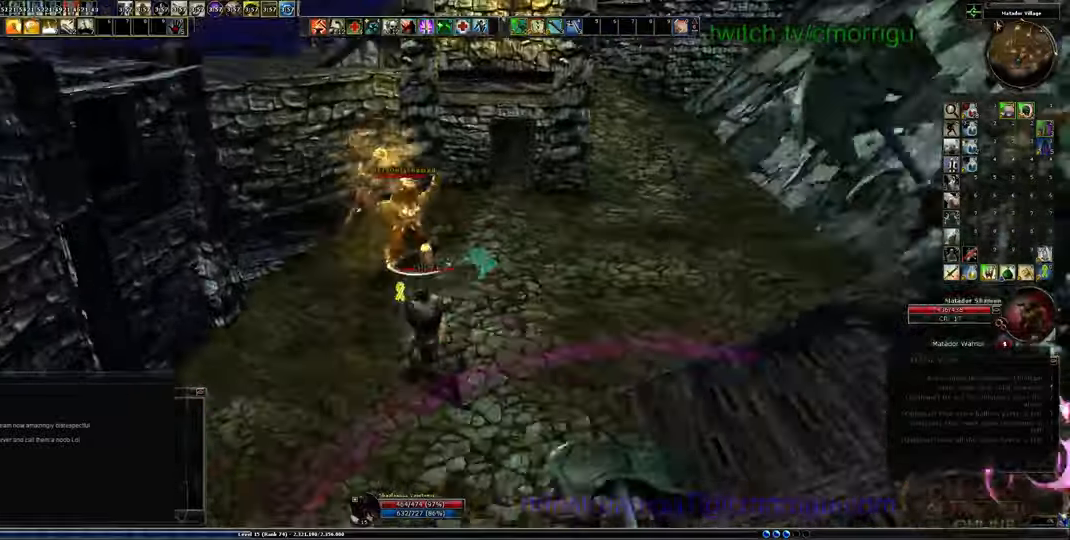
{"keys": [], "events": [[100, "a", "up"], [300, "1", "down"], [433, "w", "up"], [500, "1", "up"]]}
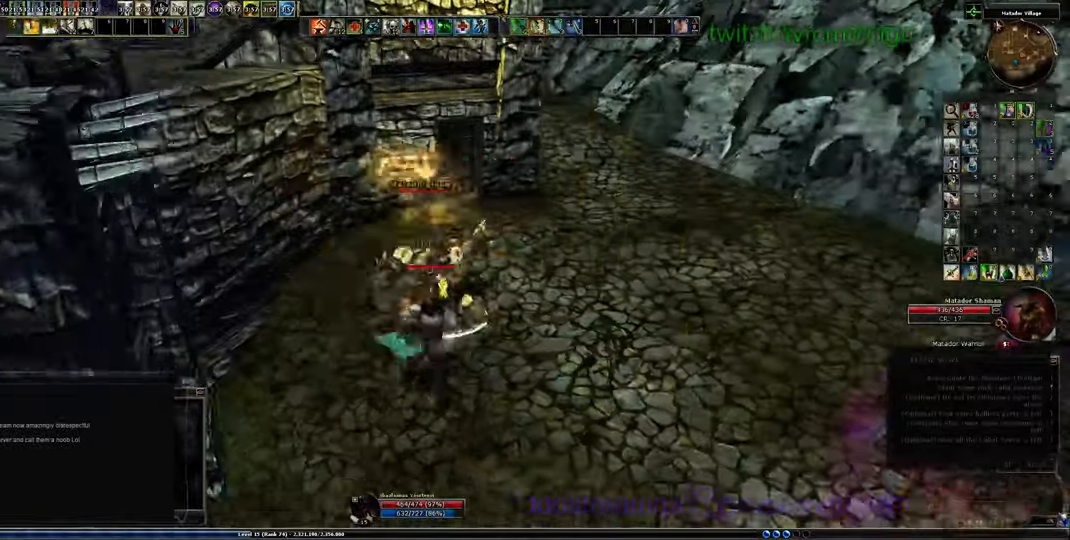
{"keys": [], "events": [[300, "2", "down"], [466, "2", "up"]]}
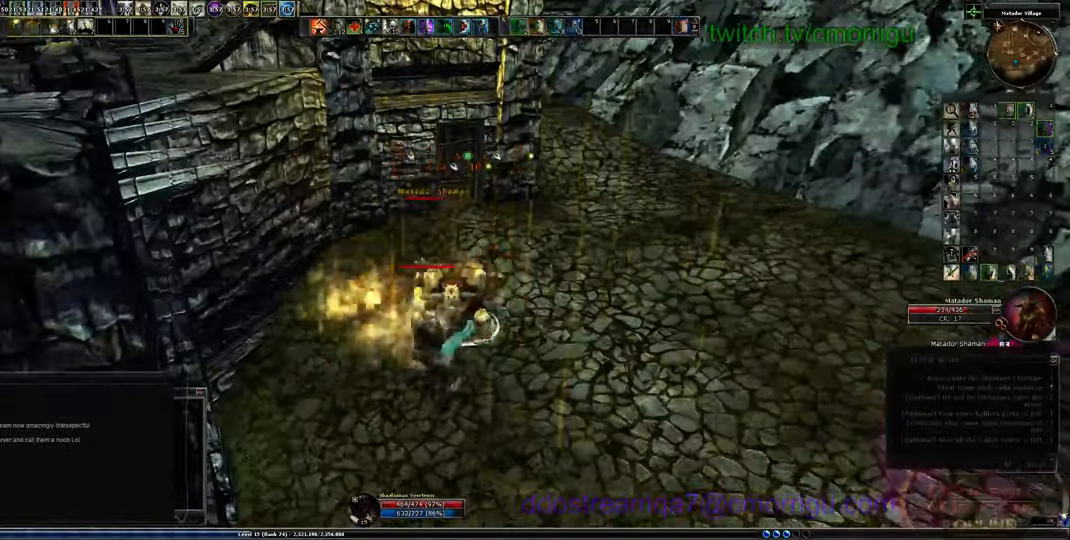
{"keys": [], "events": []}
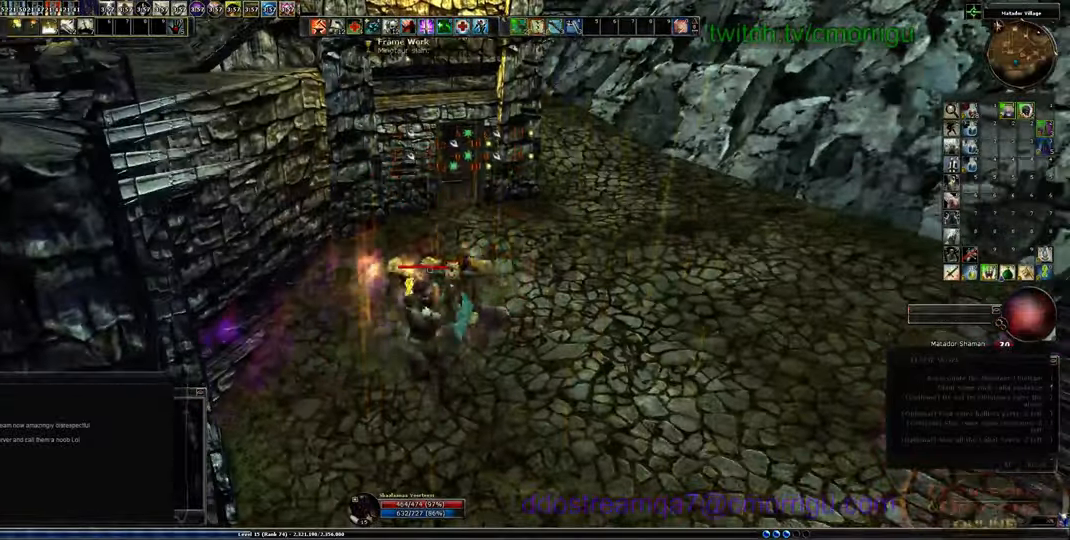
{"keys": ["w"], "events": [[333, "w", "down"]]}
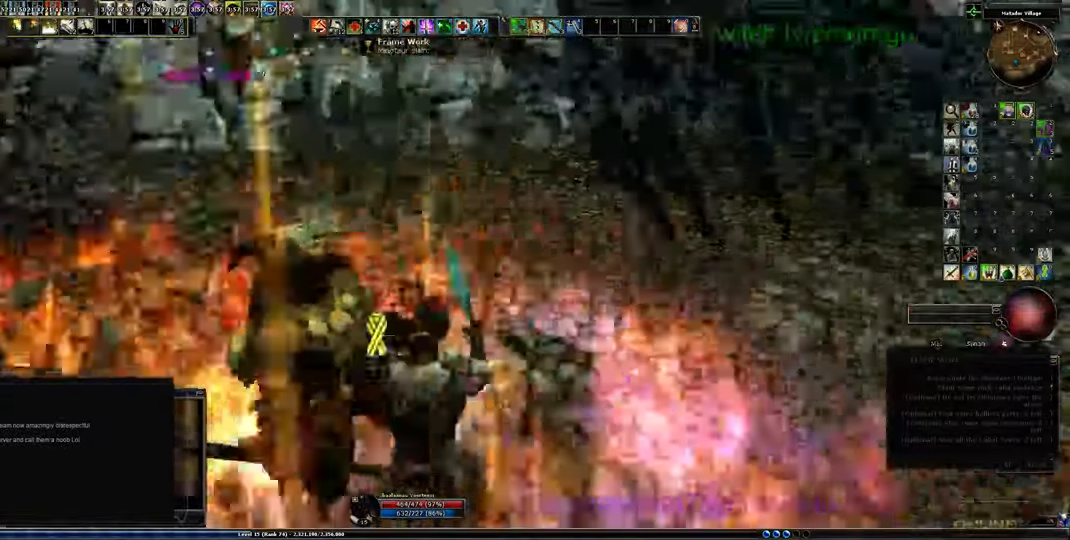
{"keys": ["w"]}
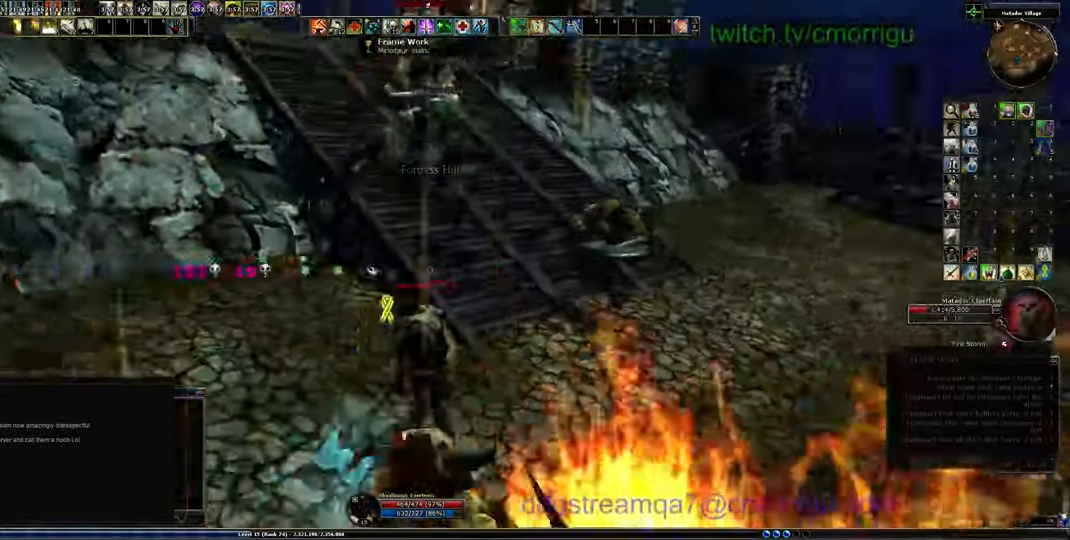
{"keys": ["w"], "events": []}
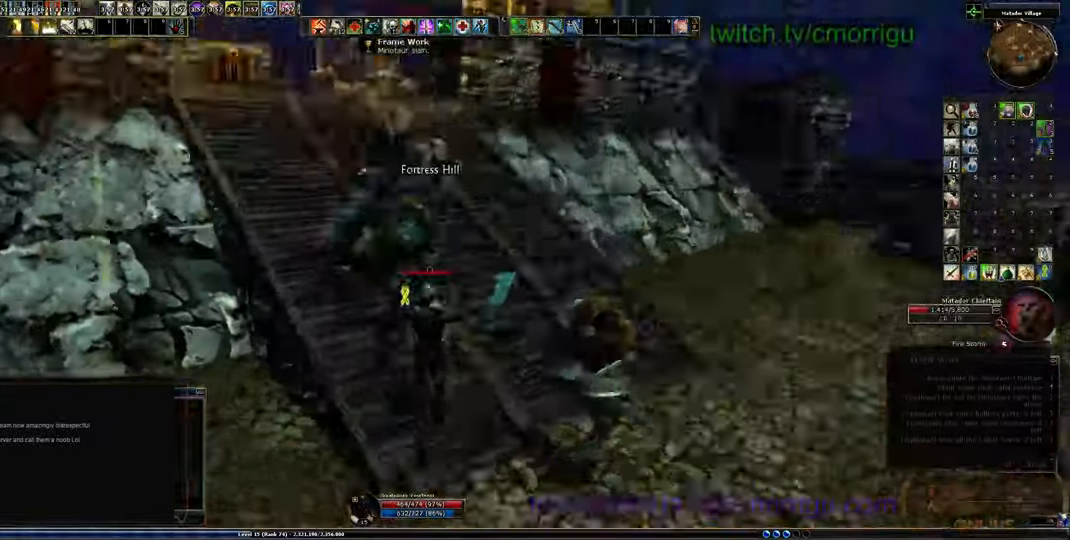
{"keys": [], "events": [[133, "1", "down"], [133, "w", "up"], [366, "1", "up"]]}
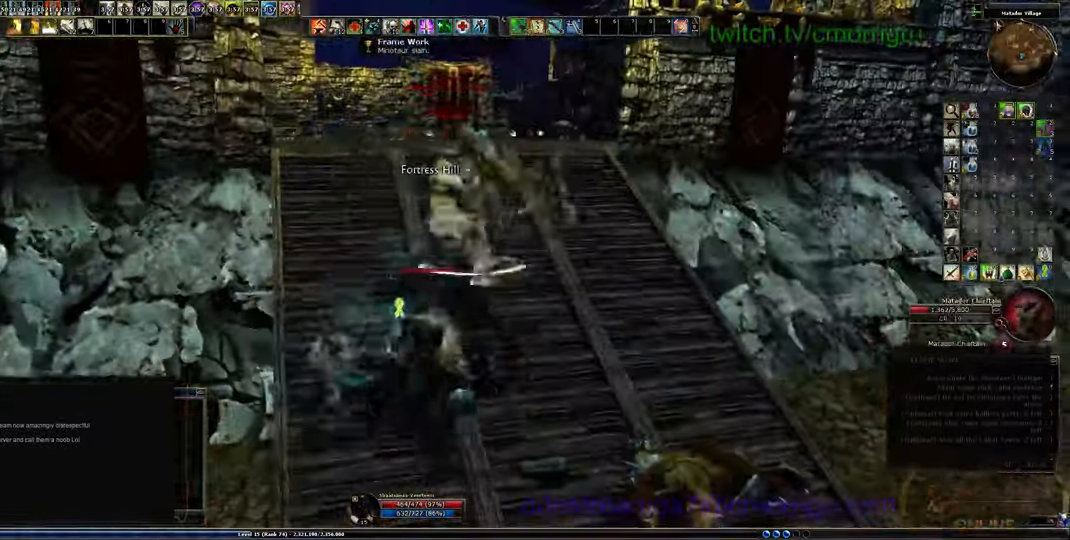
{"keys": ["2"], "events": [[166, "w", "down"], [366, "2", "down"], [400, "w", "up"]]}
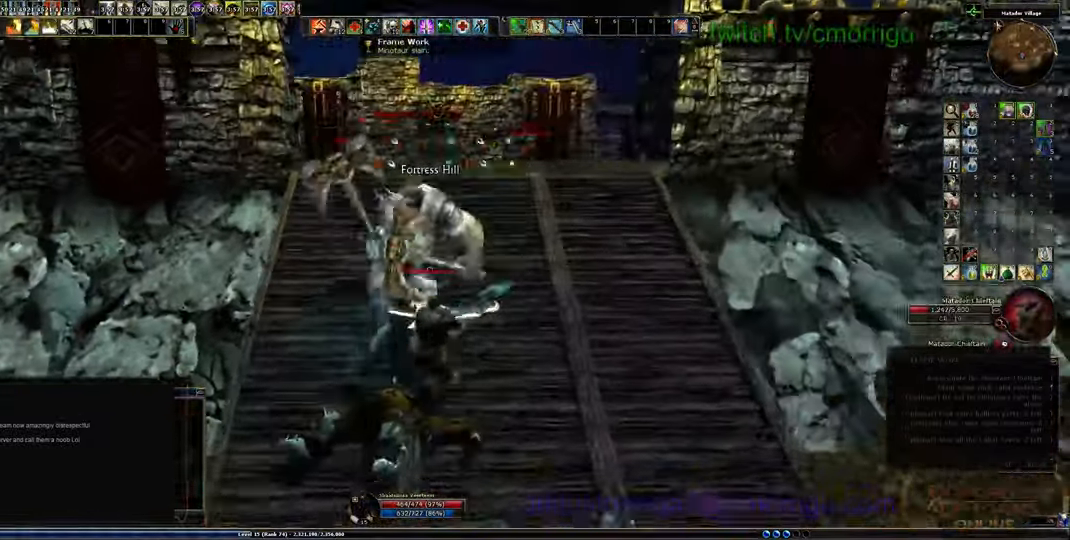
{"keys": ["1"], "events": [[66, "2", "up"], [333, "1", "down"]]}
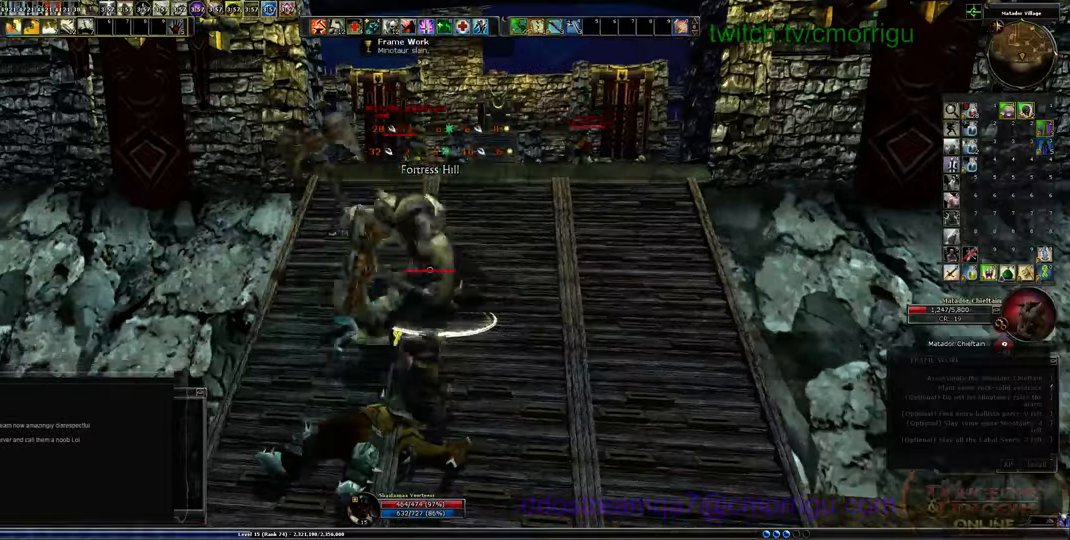
{"keys": ["2"], "events": [[66, "1", "up"], [466, "2", "down"]]}
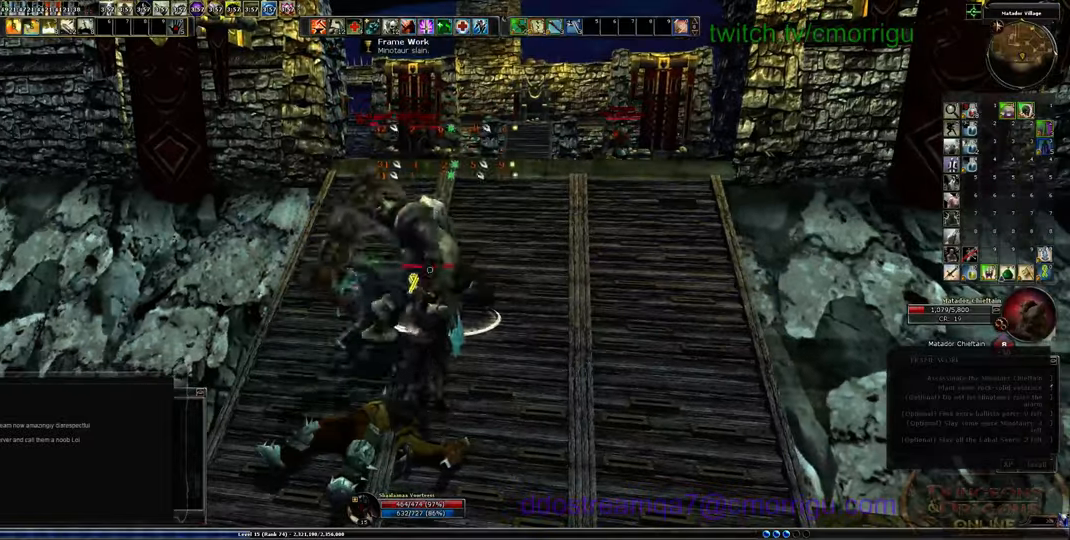
{"keys": ["1"], "events": [[200, "2", "up"], [500, "1", "down"]]}
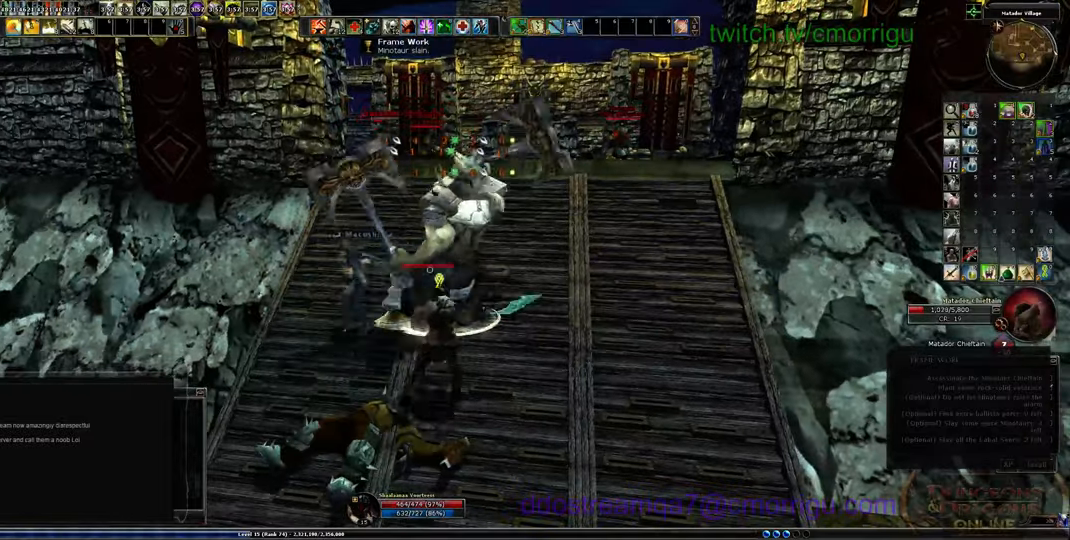
{"keys": [], "events": [[200, "1", "up"]]}
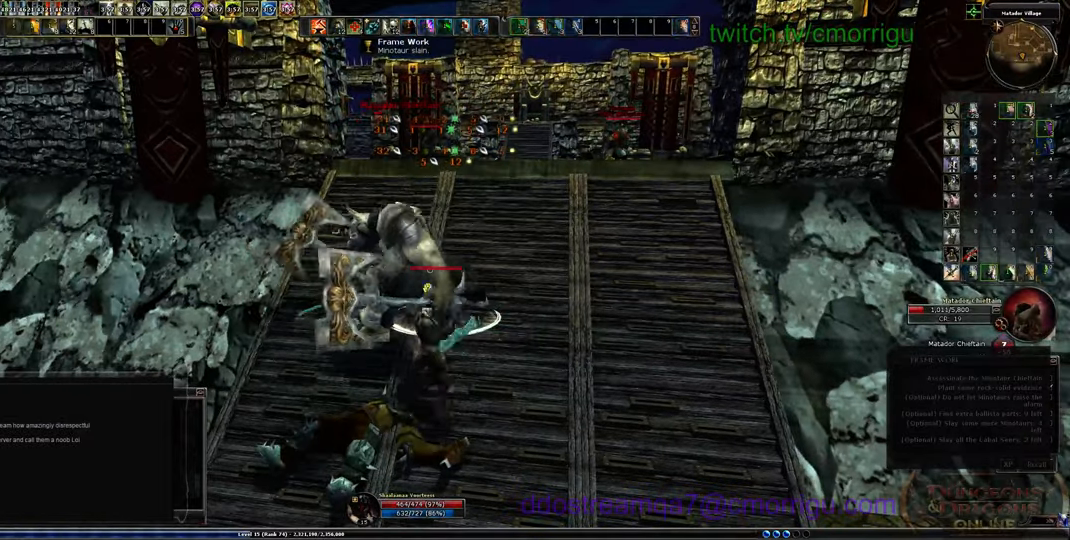
{"keys": ["2"], "events": [[66, "1", "down"], [233, "1", "up"], [500, "2", "down"]]}
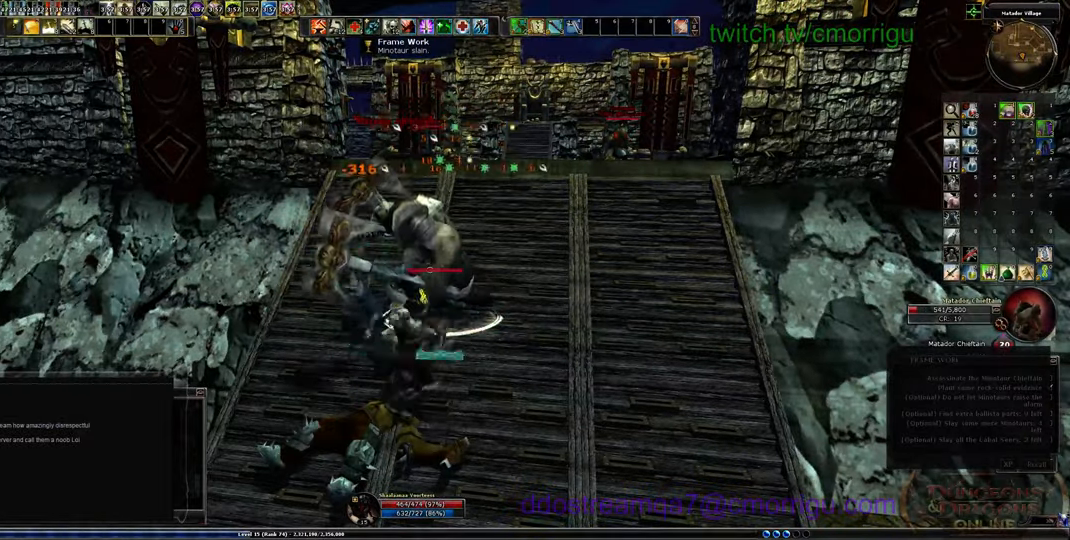
{"keys": [], "events": [[133, "2", "up"]]}
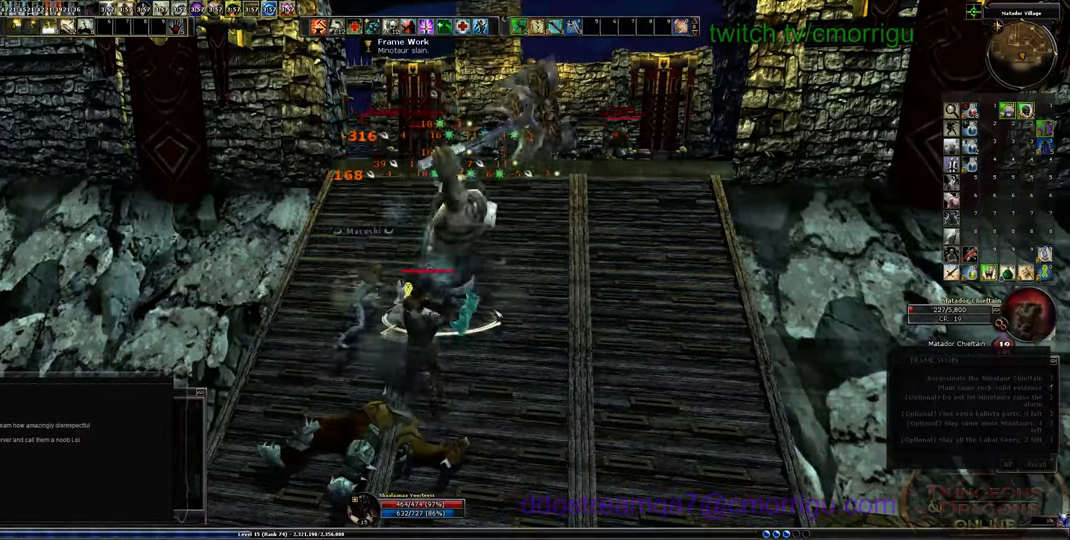
{"keys": [], "events": []}
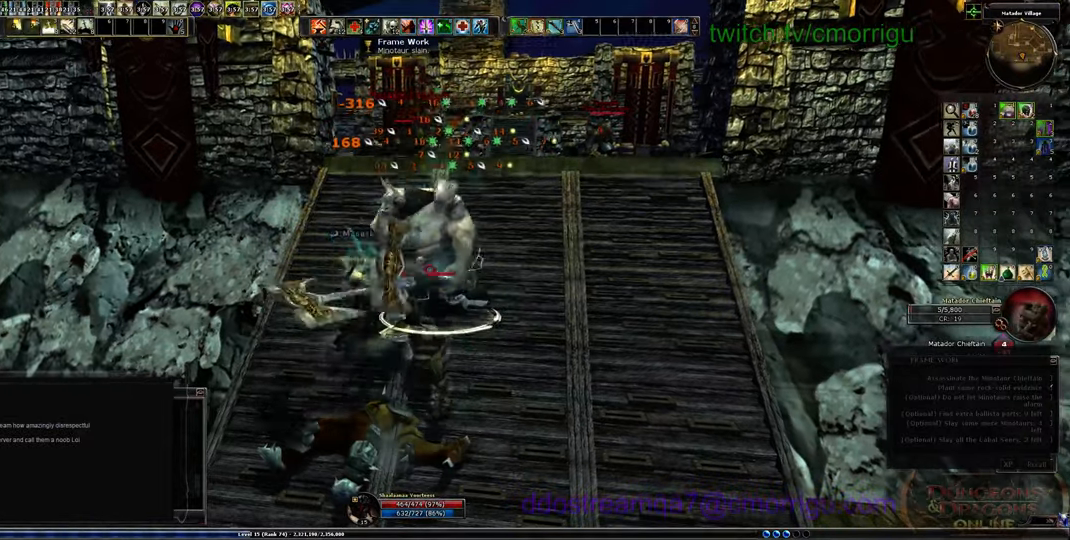
{"keys": [], "events": []}
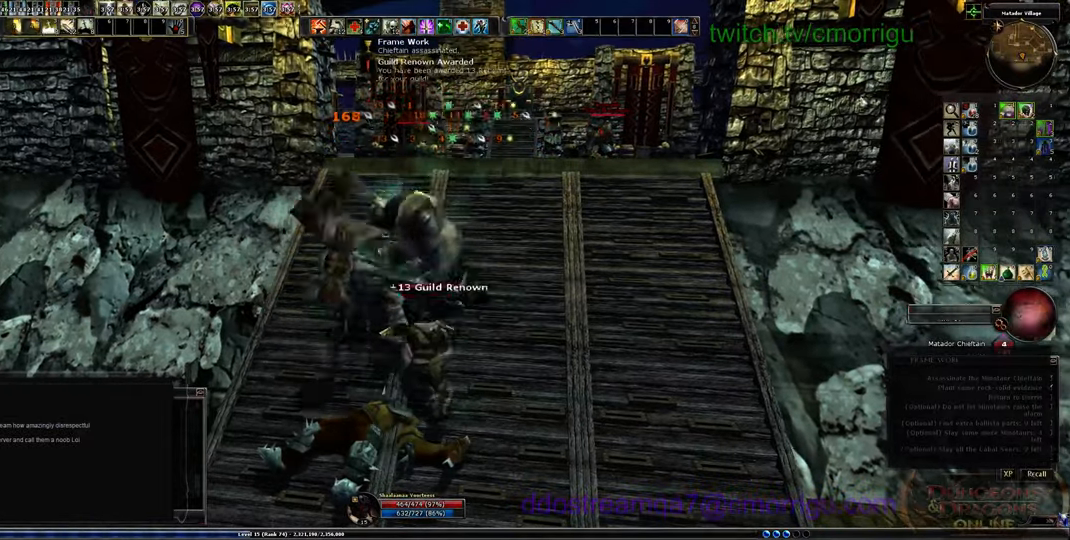
{"keys": [], "events": []}
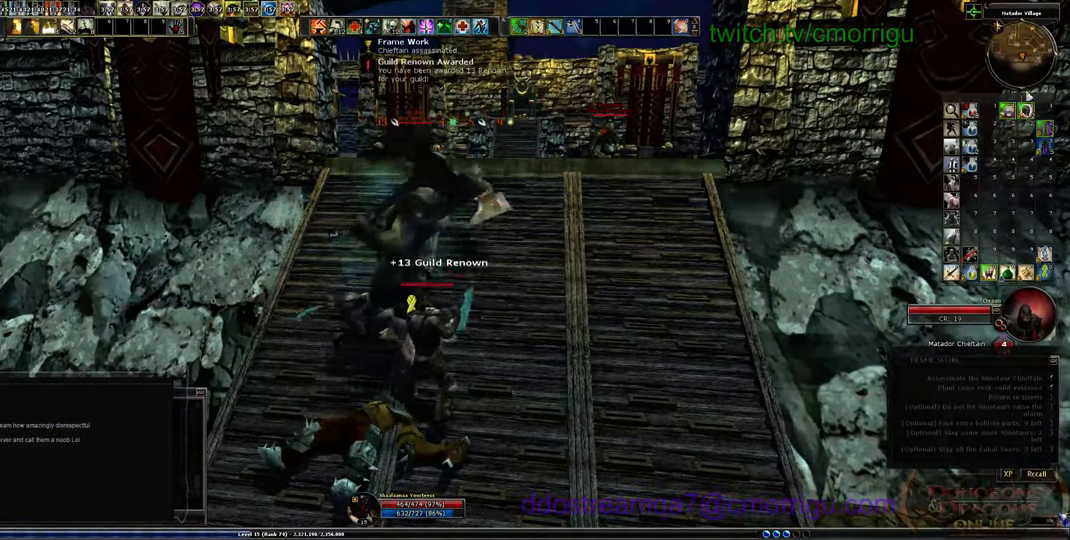
{"keys": [], "events": []}
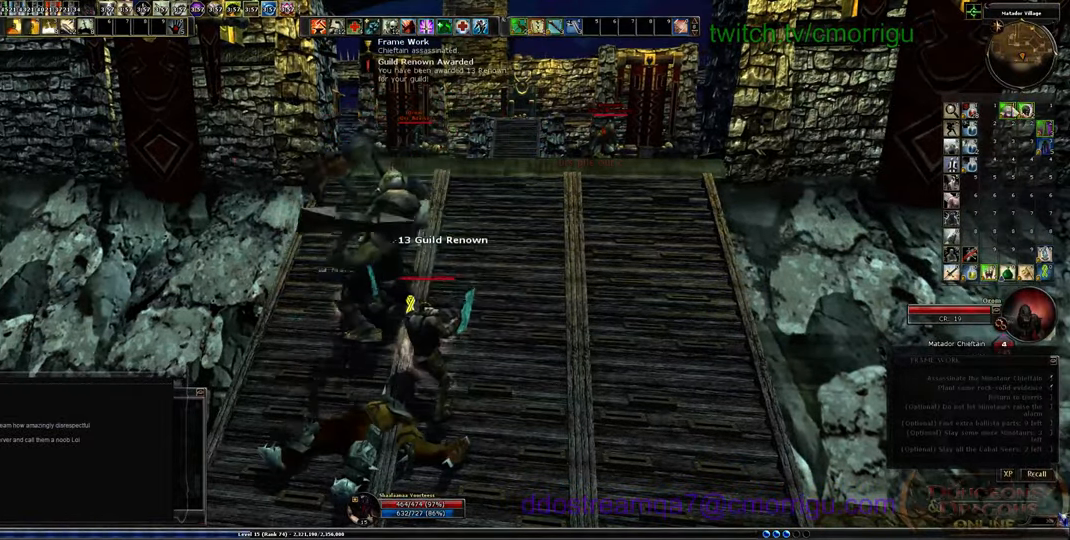
{"keys": [], "events": []}
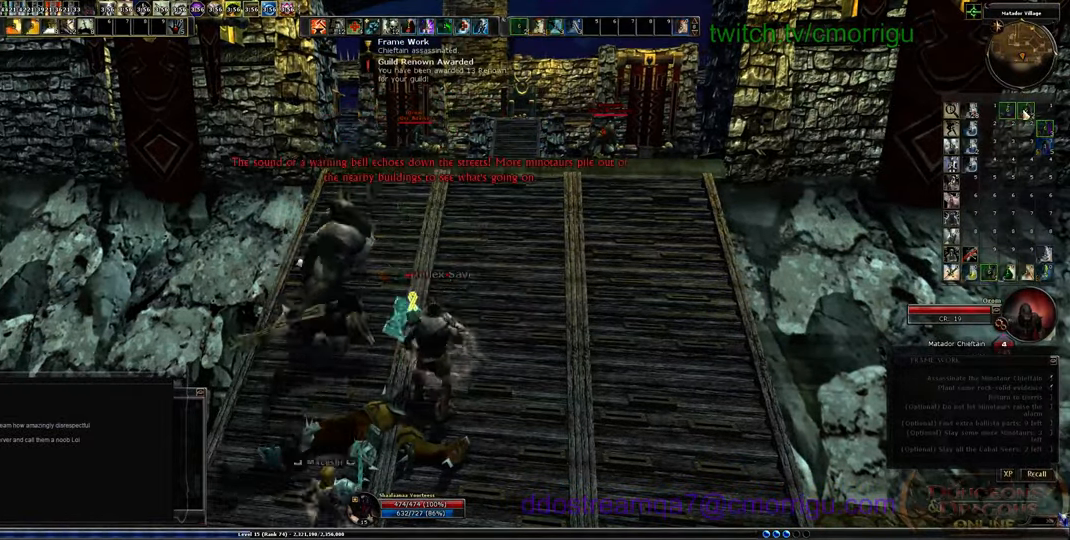
{"keys": [], "events": []}
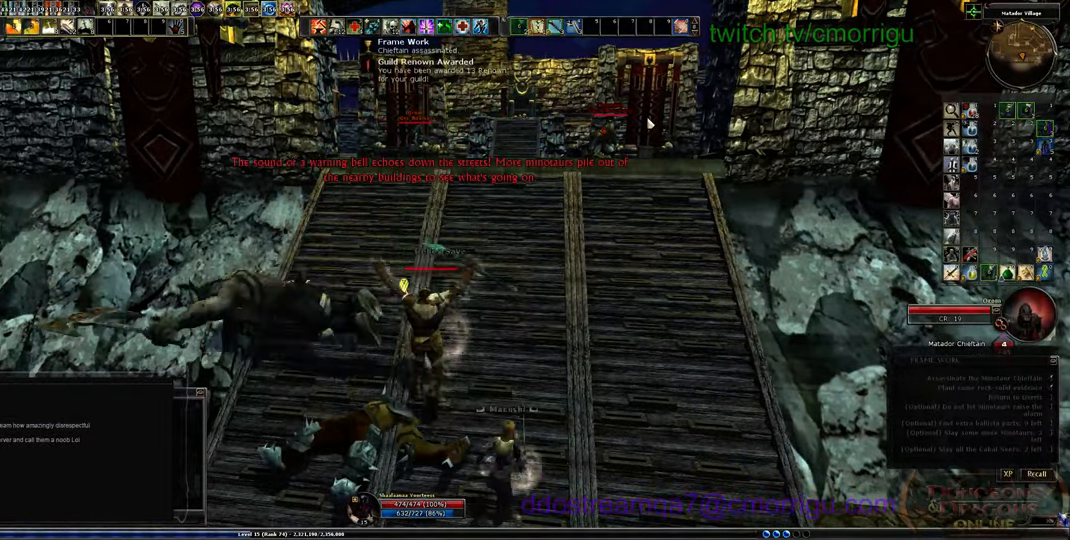
{"keys": ["w"], "events": [[266, "w", "down"]]}
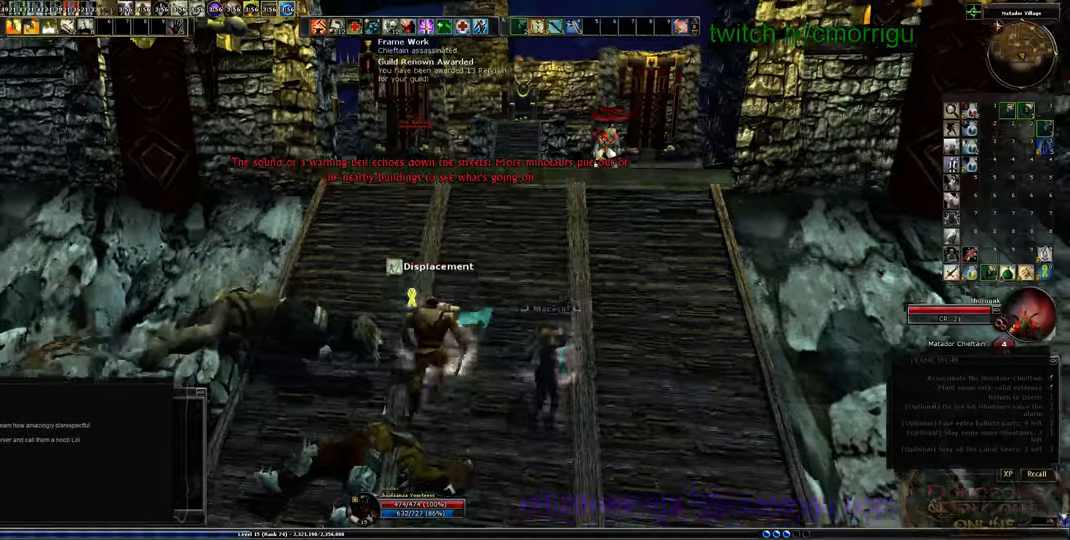
{"keys": ["w"], "events": []}
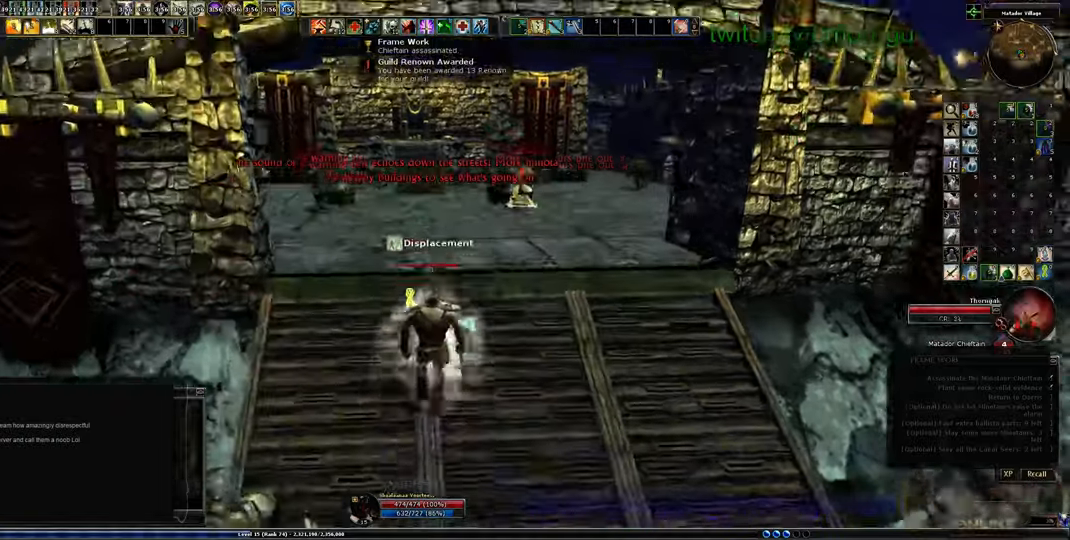
{"keys": ["w"], "events": []}